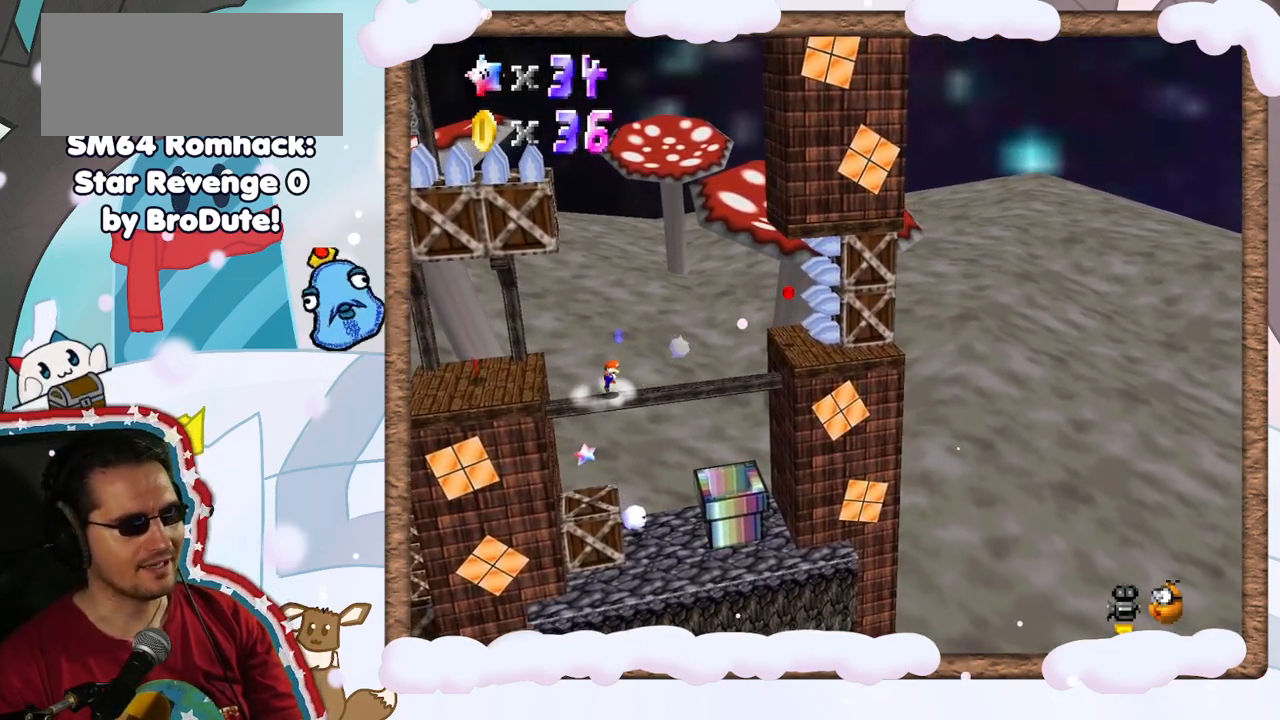
Gameplay with a controller (Nintendo layout); each line is a JSON object with the inputs held at the frame after it. "events" lists button and stick changes between this image and that frame as [ms after this image, input, new state], when the widget could be followed in between. Not read: L3 R3.
{"buttons": [], "left_stick": "left", "events": [[217, "A", "up"], [300, "left_stick", "left"]]}
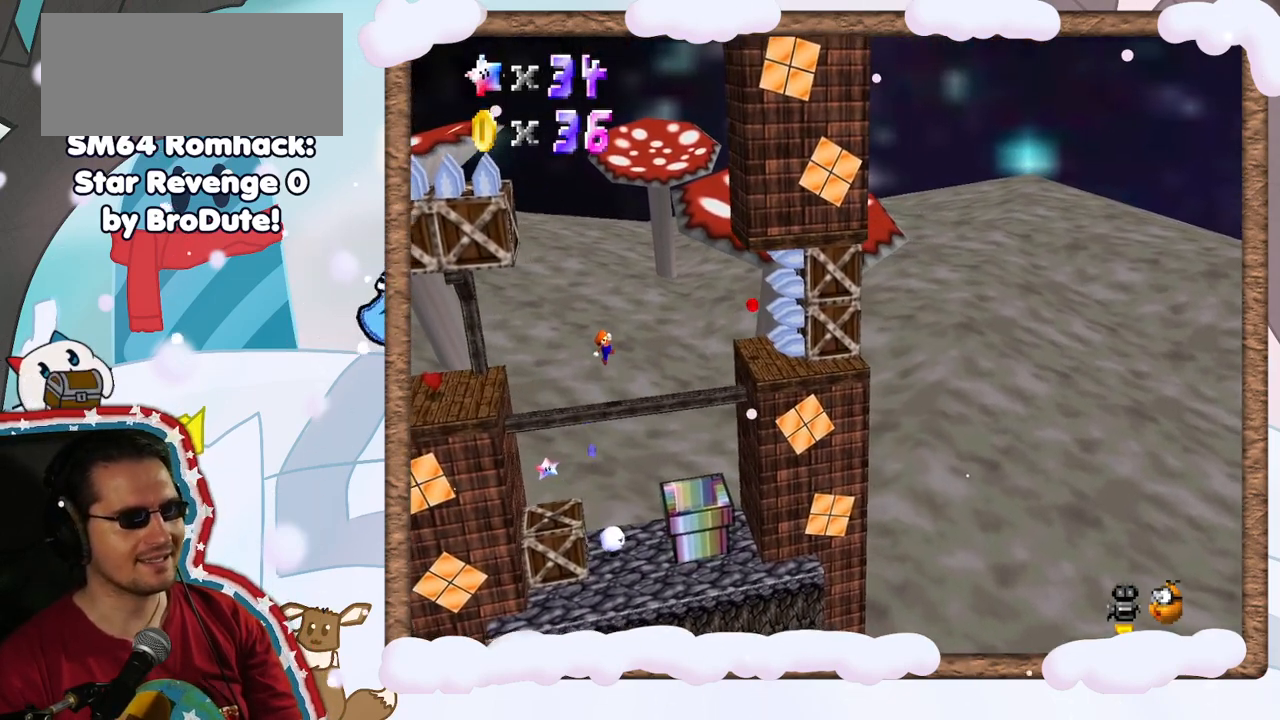
{"buttons": [], "left_stick": "center", "events": [[283, "left_stick", "center"]]}
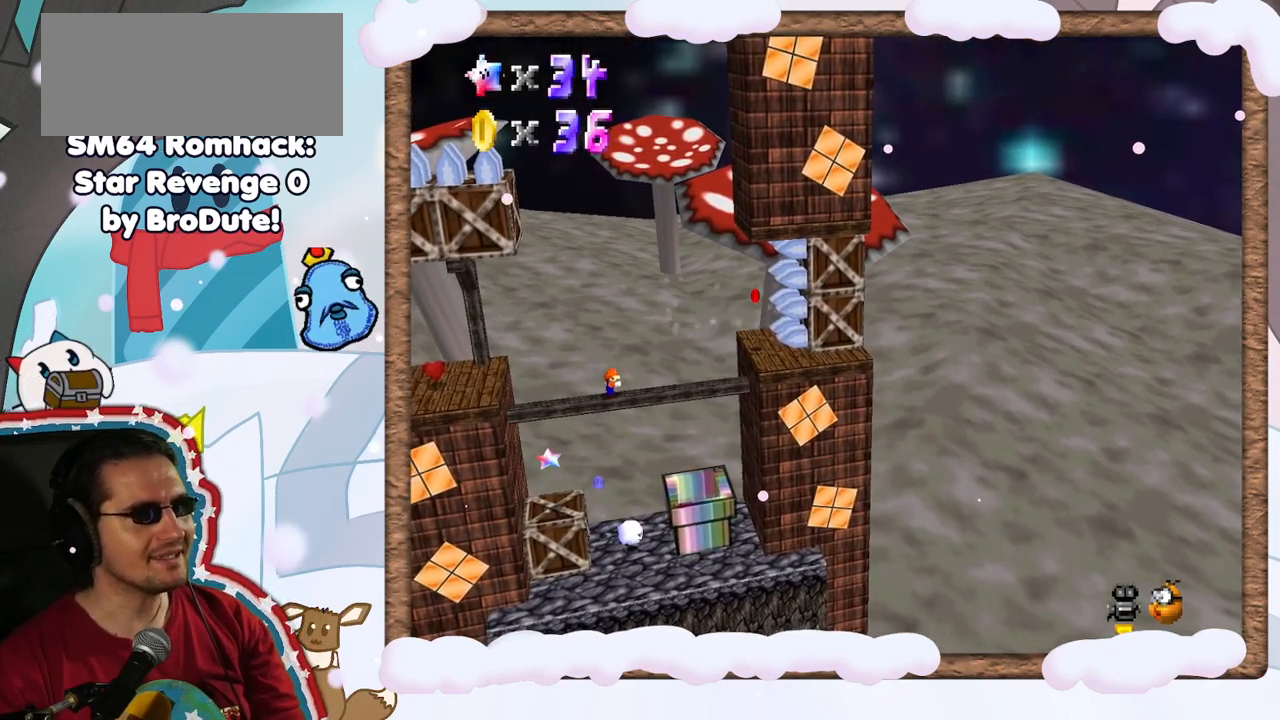
{"buttons": [], "left_stick": "up-right", "events": [[450, "left_stick", "up-right"]]}
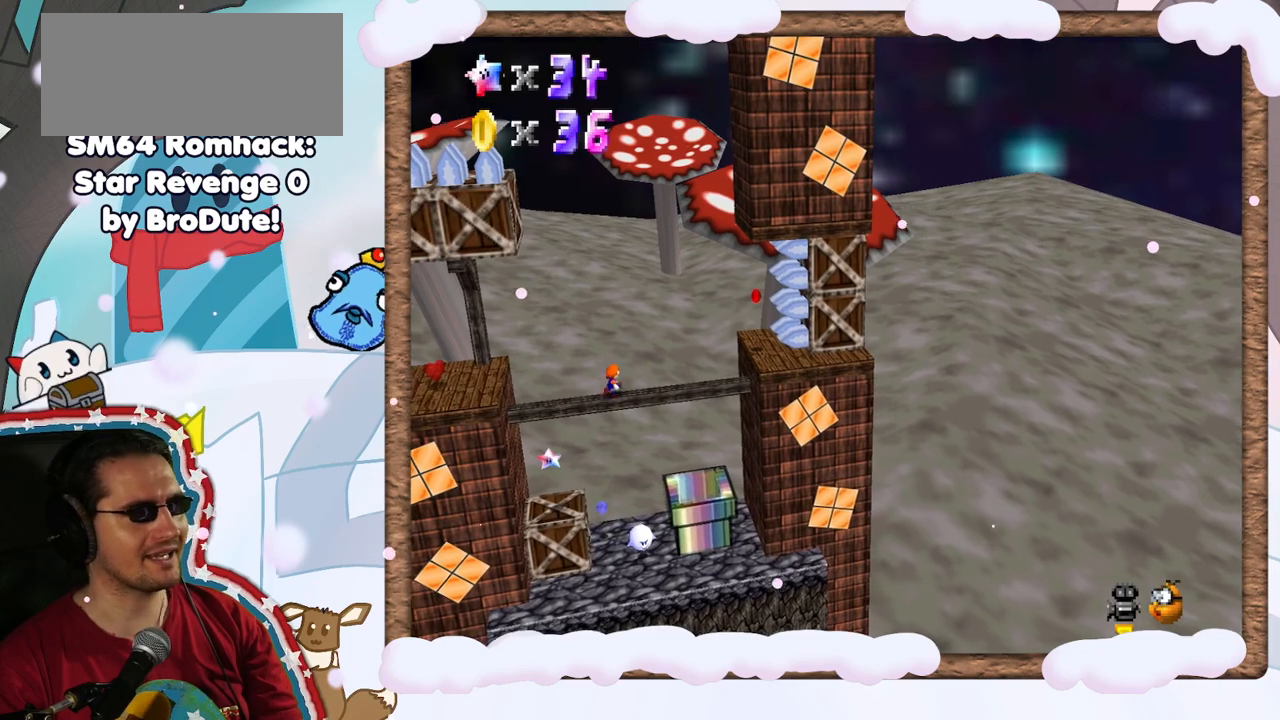
{"buttons": [], "left_stick": "up-right", "events": []}
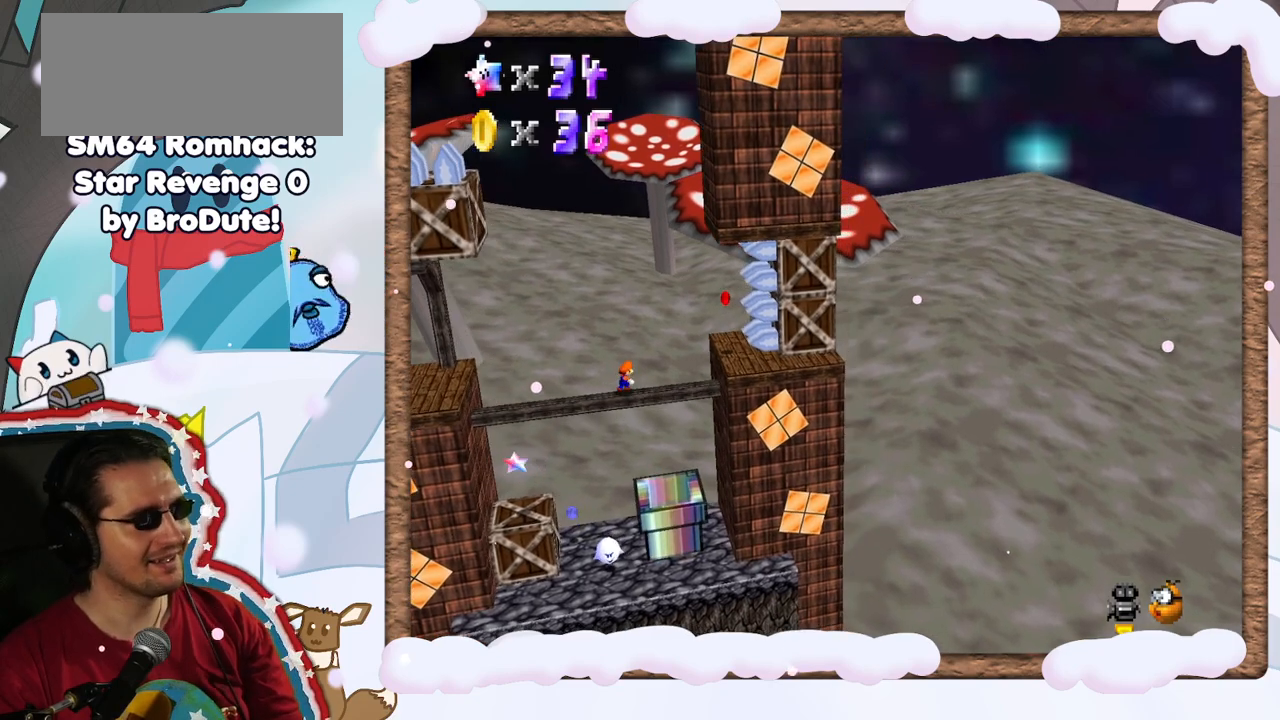
{"buttons": ["A"], "left_stick": "up-left", "events": [[133, "left_stick", "right"], [317, "A", "down"], [450, "left_stick", "up-left"]]}
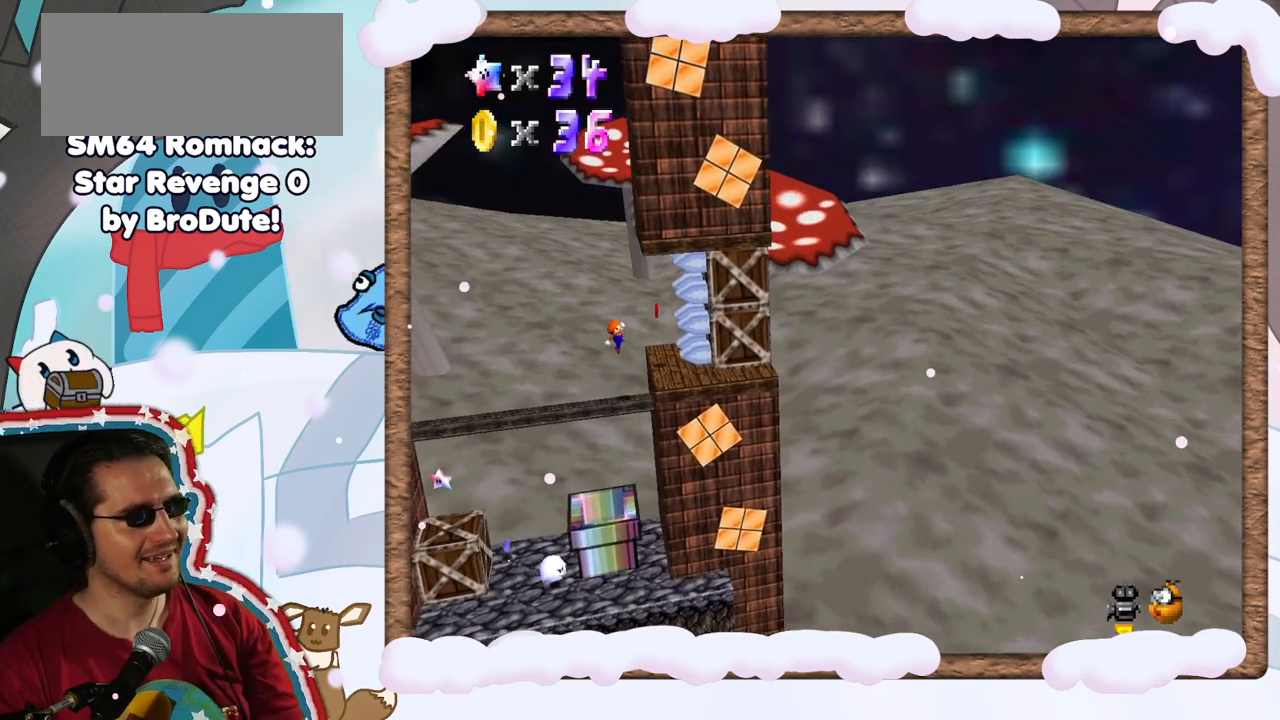
{"buttons": [], "left_stick": "left", "events": [[33, "left_stick", "left"], [283, "A", "up"], [367, "C_LEFT", "down"], [433, "C_LEFT", "up"]]}
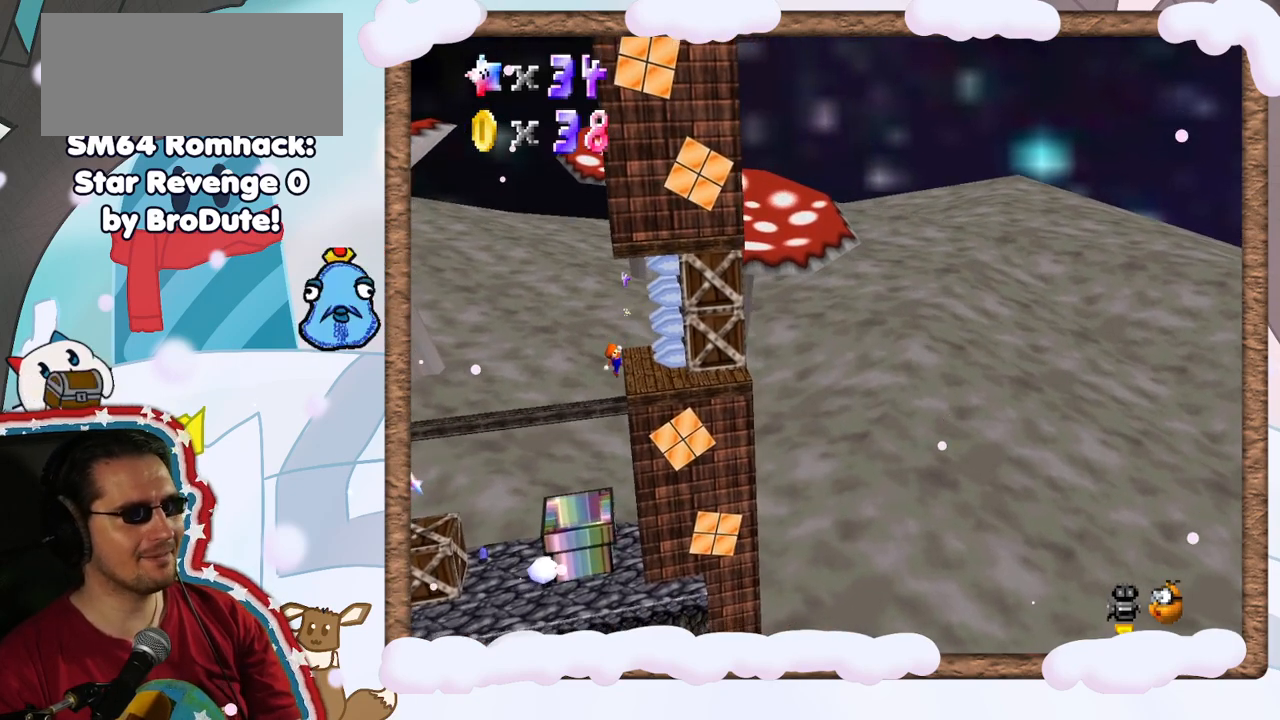
{"buttons": ["A"], "left_stick": "left", "events": [[217, "A", "down"], [433, "B", "down"], [483, "B", "up"]]}
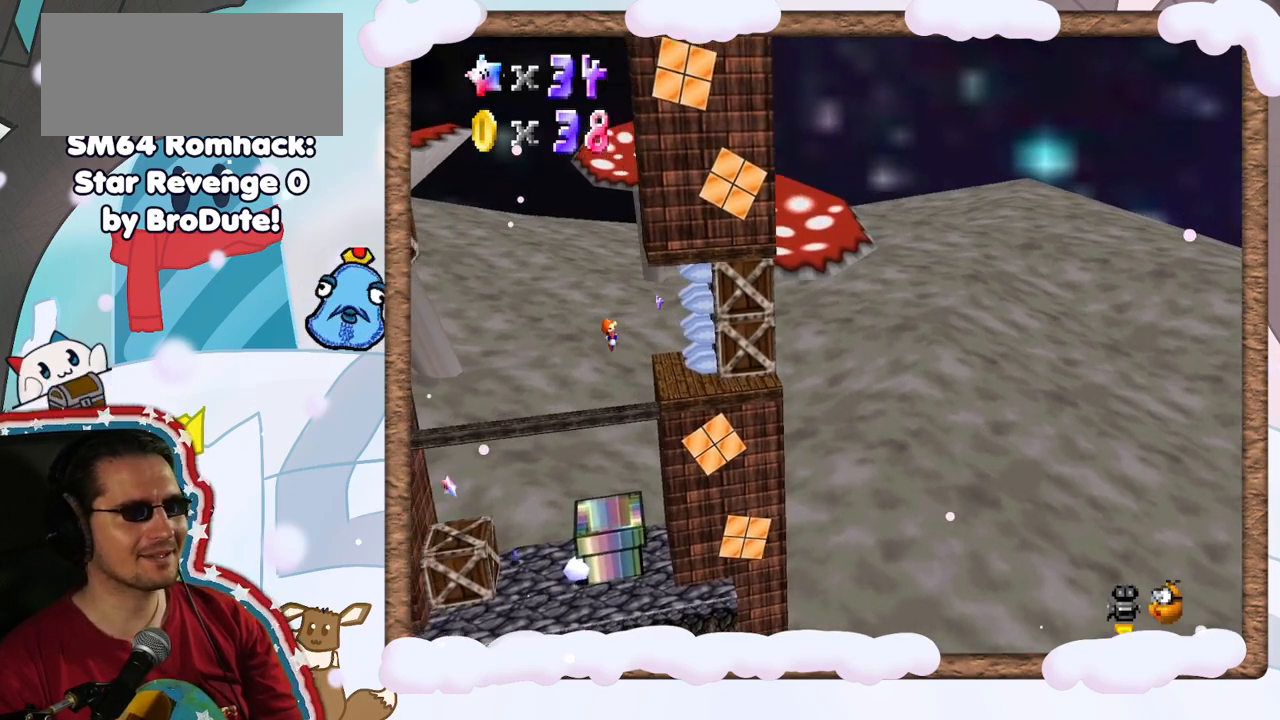
{"buttons": [], "left_stick": "center", "events": [[133, "A", "up"], [300, "left_stick", "center"]]}
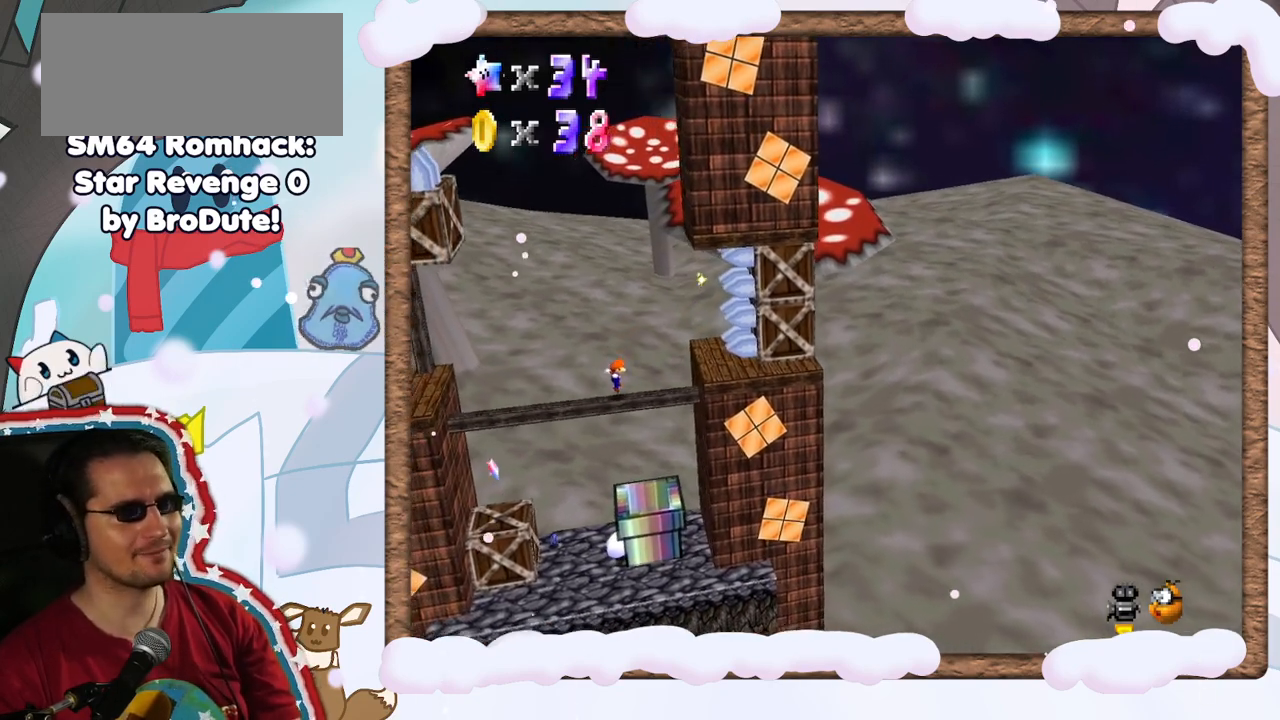
{"buttons": [], "left_stick": "up-right", "events": [[233, "left_stick", "up"], [417, "left_stick", "up-right"]]}
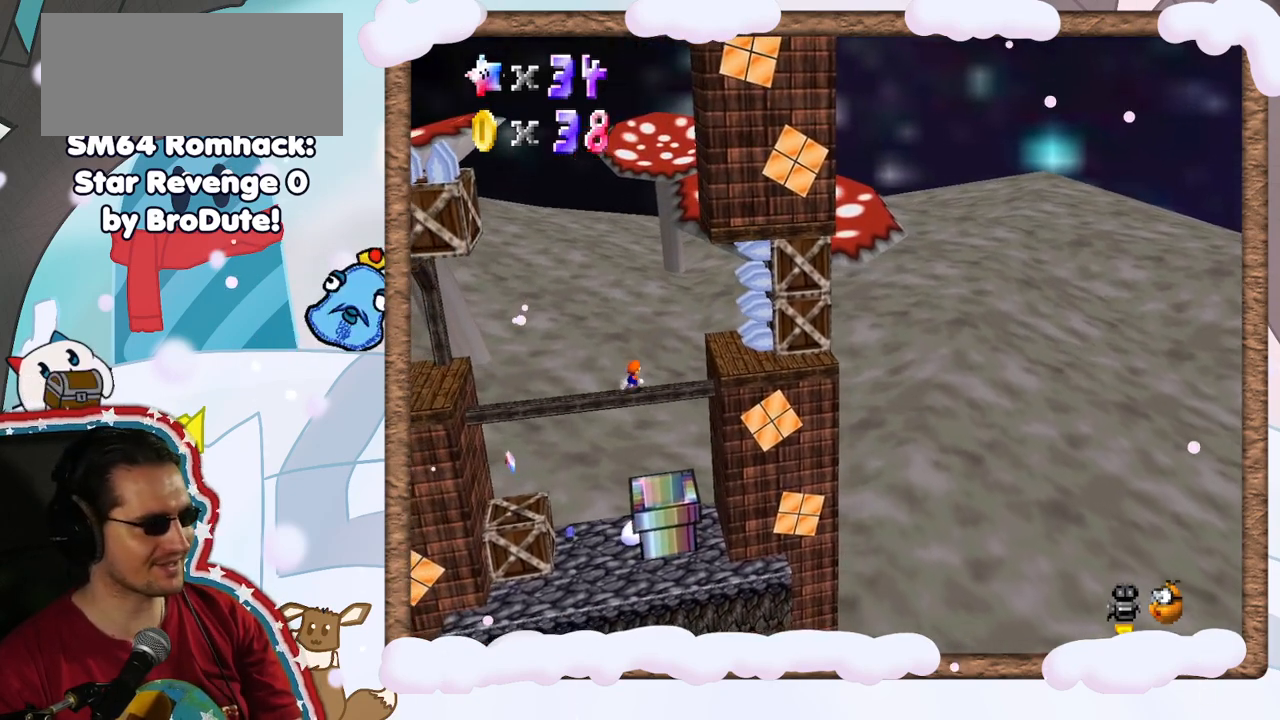
{"buttons": ["A"], "left_stick": "up-right", "events": [[383, "A", "down"]]}
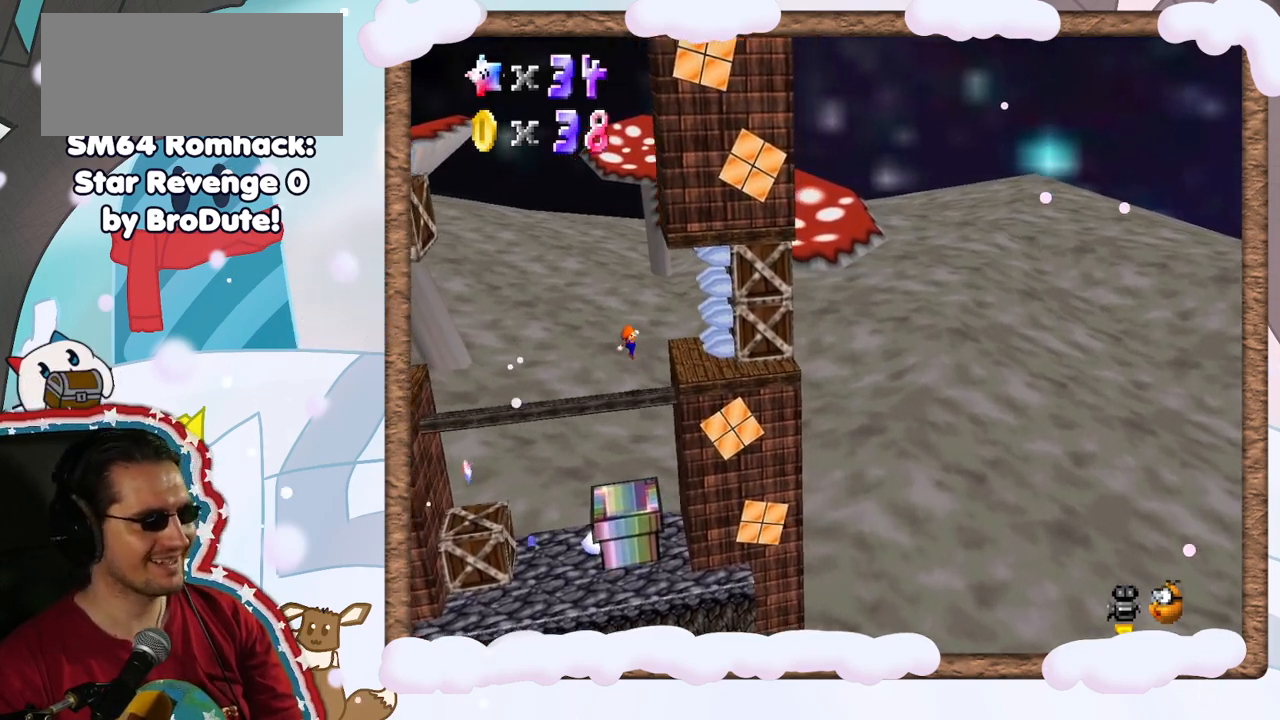
{"buttons": [], "left_stick": "center", "events": [[150, "A", "up"], [200, "left_stick", "left"], [400, "left_stick", "center"]]}
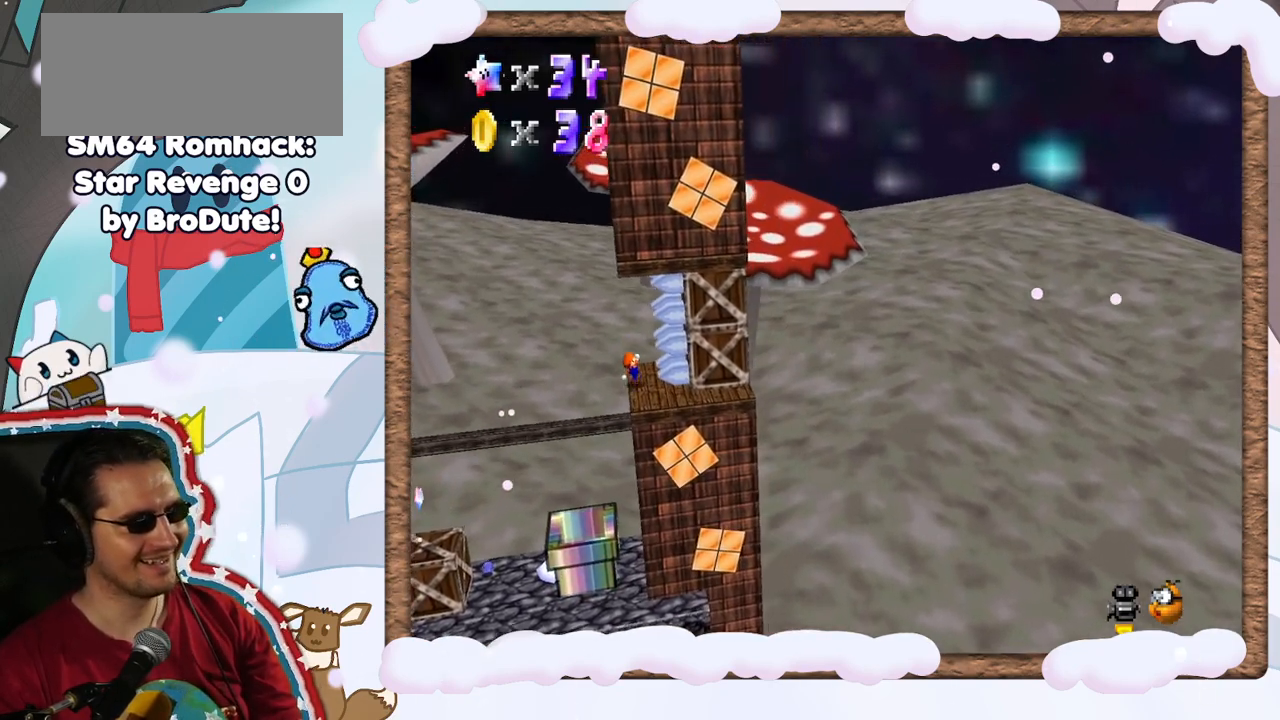
{"buttons": [], "left_stick": "left", "events": [[283, "left_stick", "left"]]}
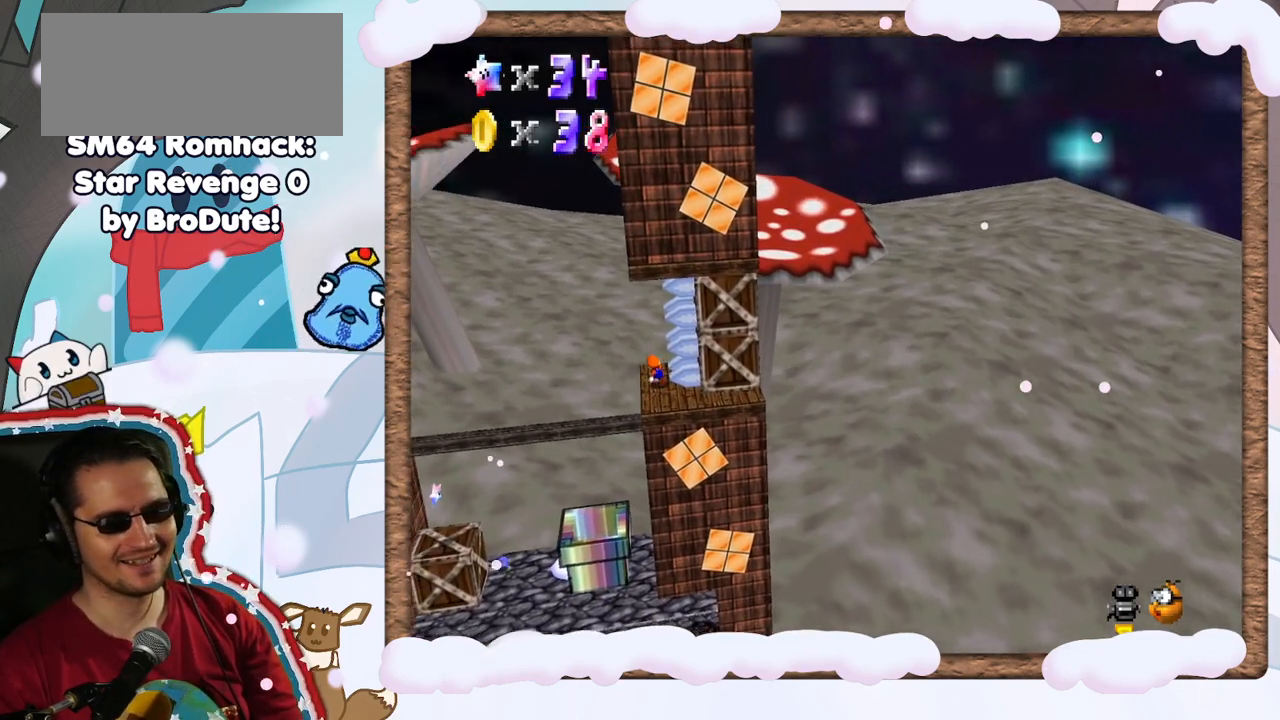
{"buttons": [], "left_stick": "left", "events": []}
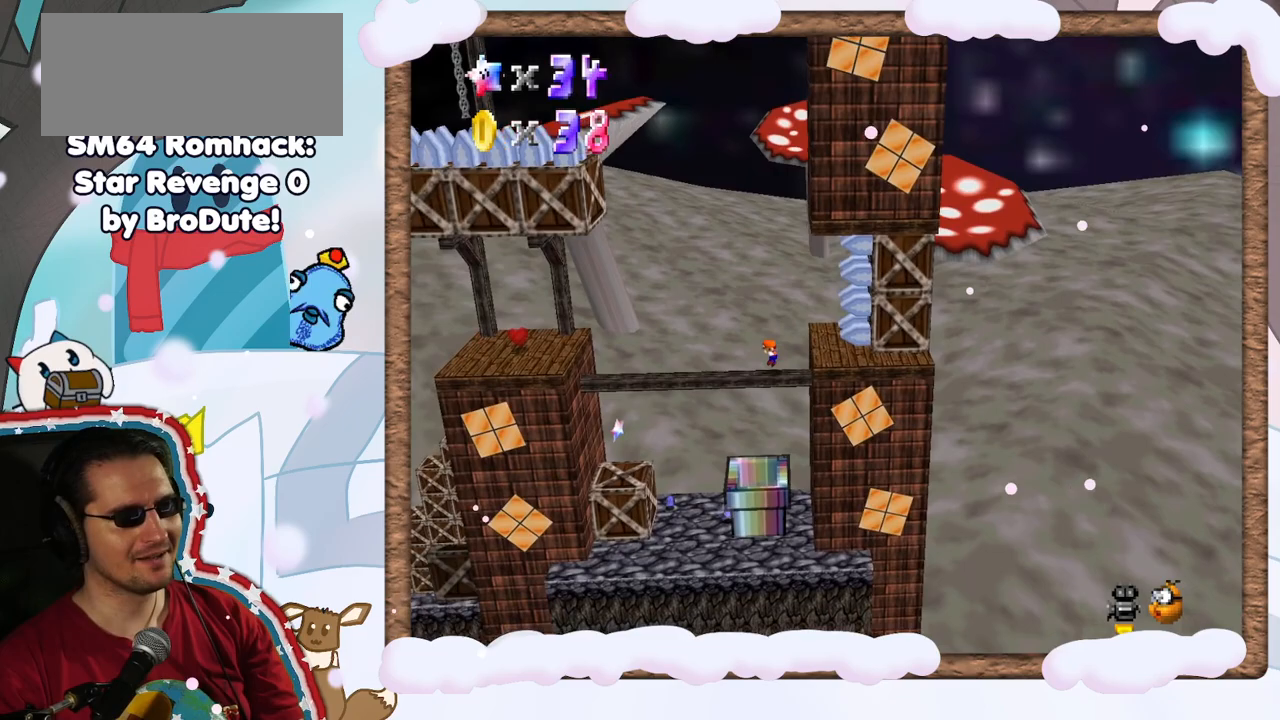
{"buttons": [], "left_stick": "left", "events": []}
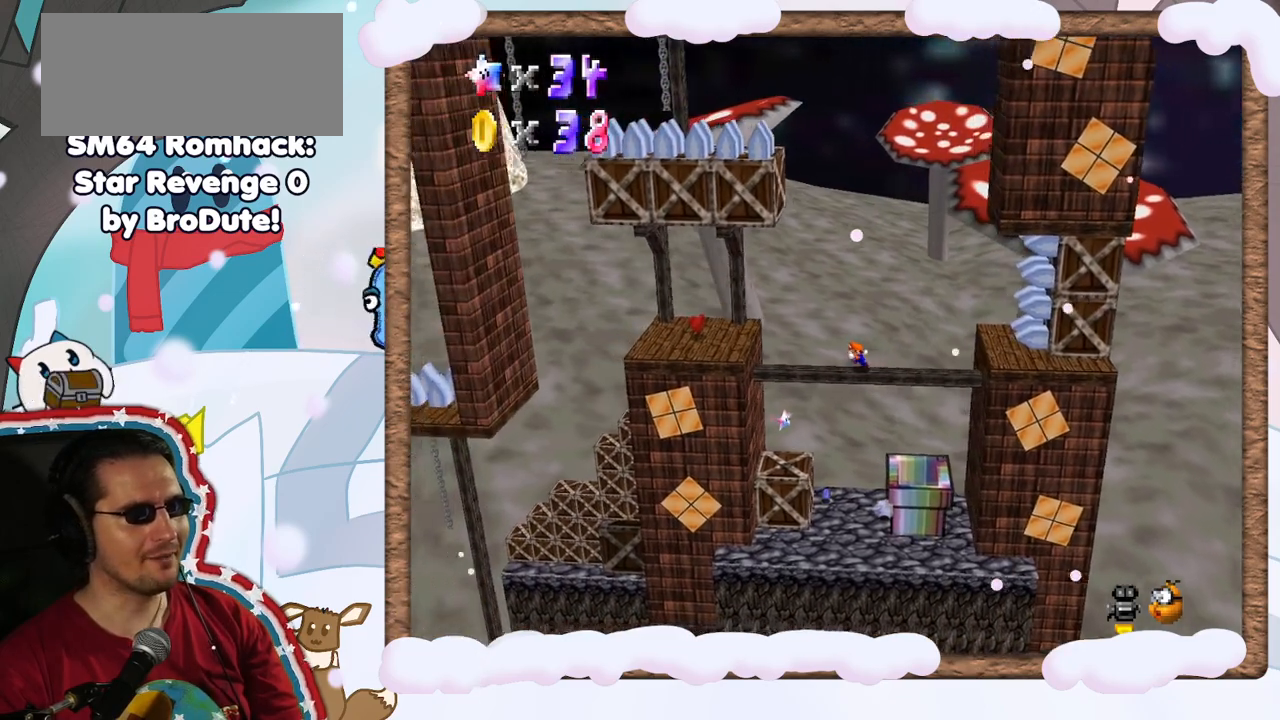
{"buttons": ["A"], "left_stick": "left", "events": [[100, "C_LEFT", "down"], [150, "C_LEFT", "up"], [183, "A", "down"]]}
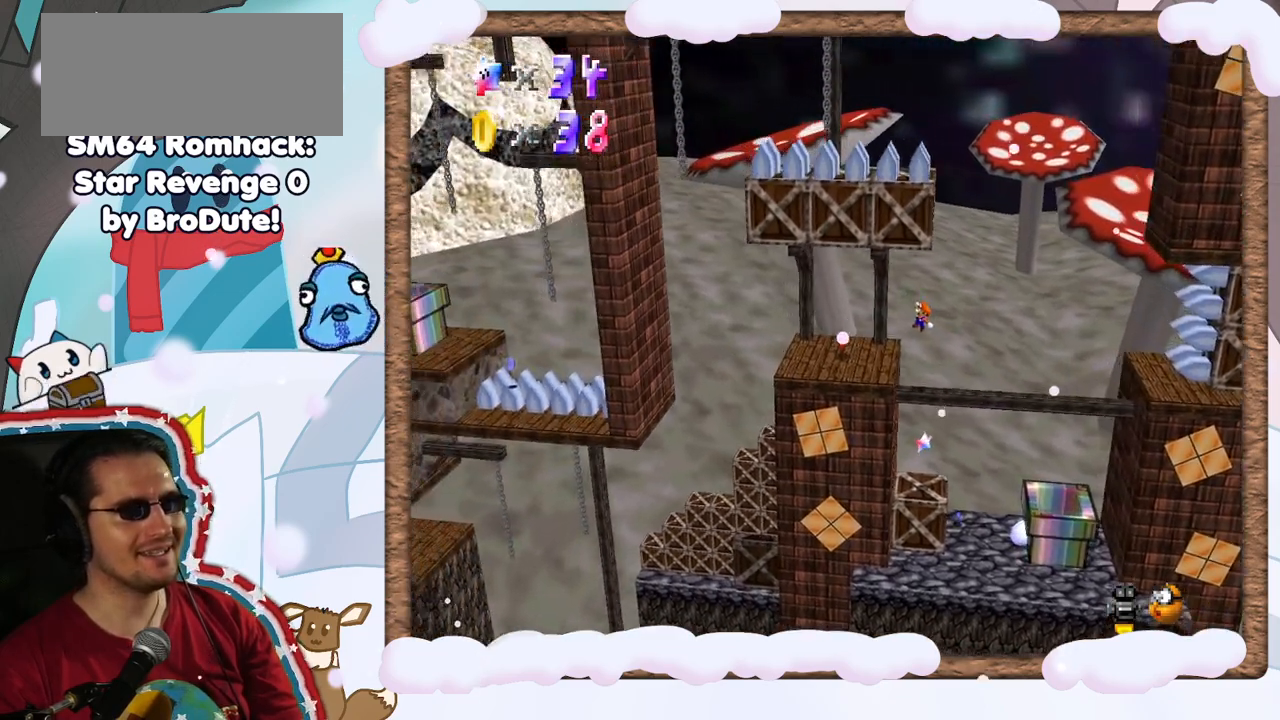
{"buttons": [], "left_stick": "left", "events": [[17, "A", "up"]]}
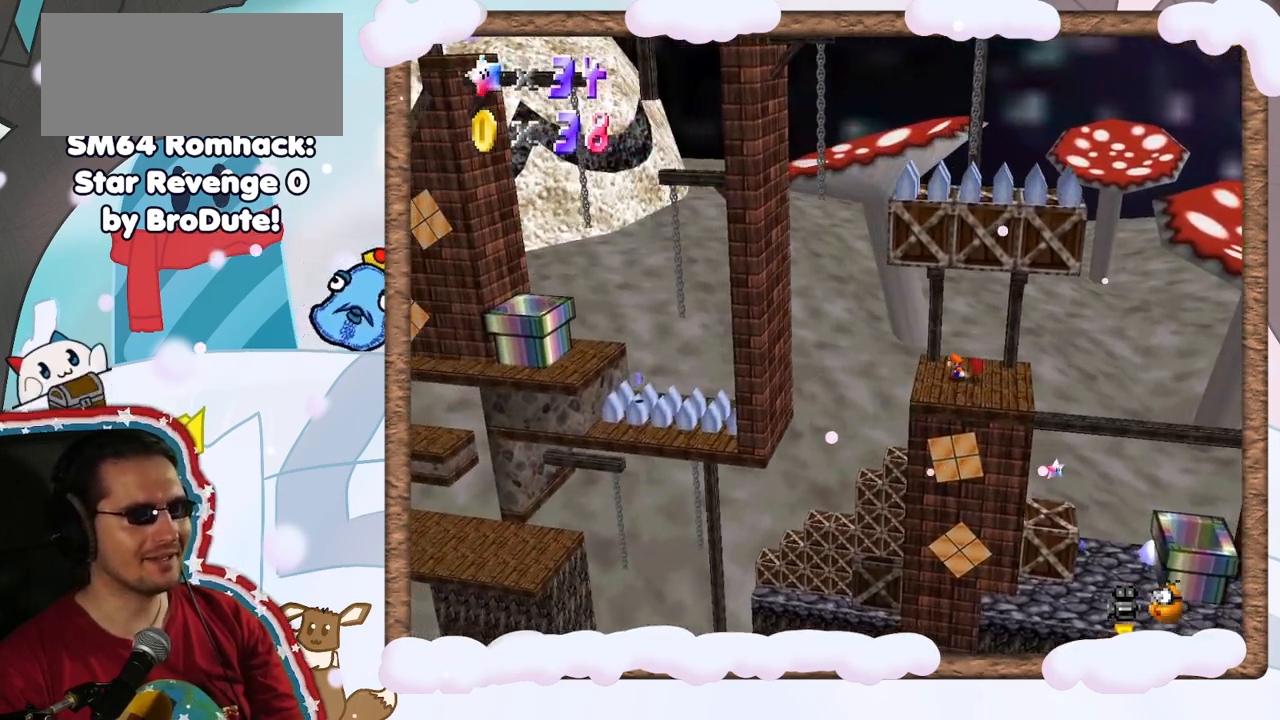
{"buttons": ["A", "Z"], "left_stick": "left", "events": [[33, "Z", "down"], [100, "A", "down"]]}
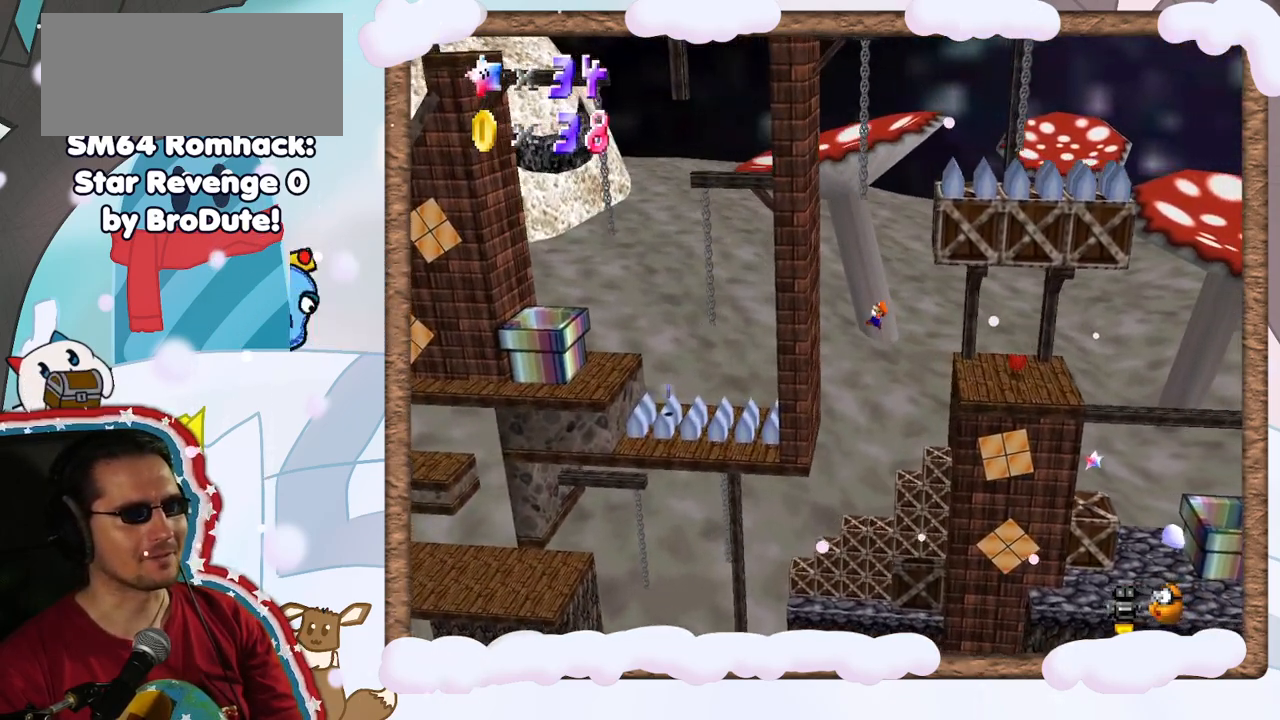
{"buttons": ["A"], "left_stick": "right", "events": [[17, "Z", "up"], [50, "A", "up"], [300, "A", "down"], [333, "left_stick", "right"]]}
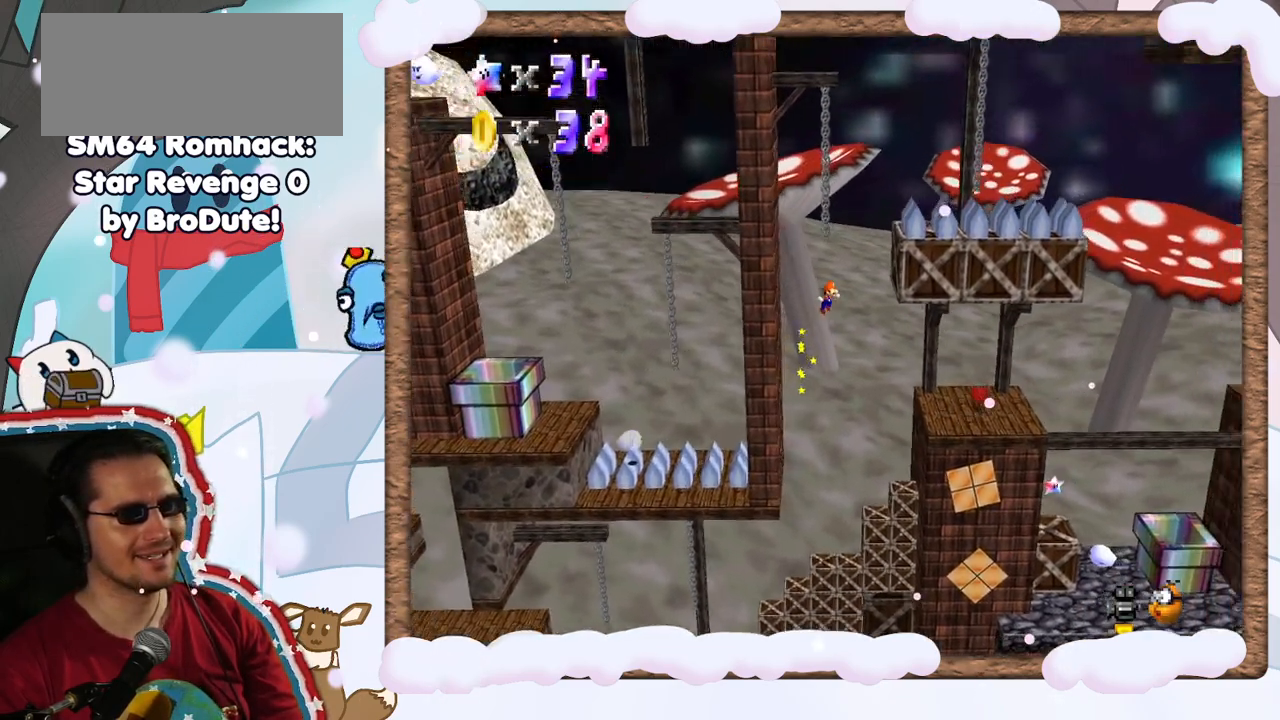
{"buttons": ["A"], "left_stick": "left", "events": [[17, "A", "up"], [350, "A", "down"], [400, "left_stick", "left"]]}
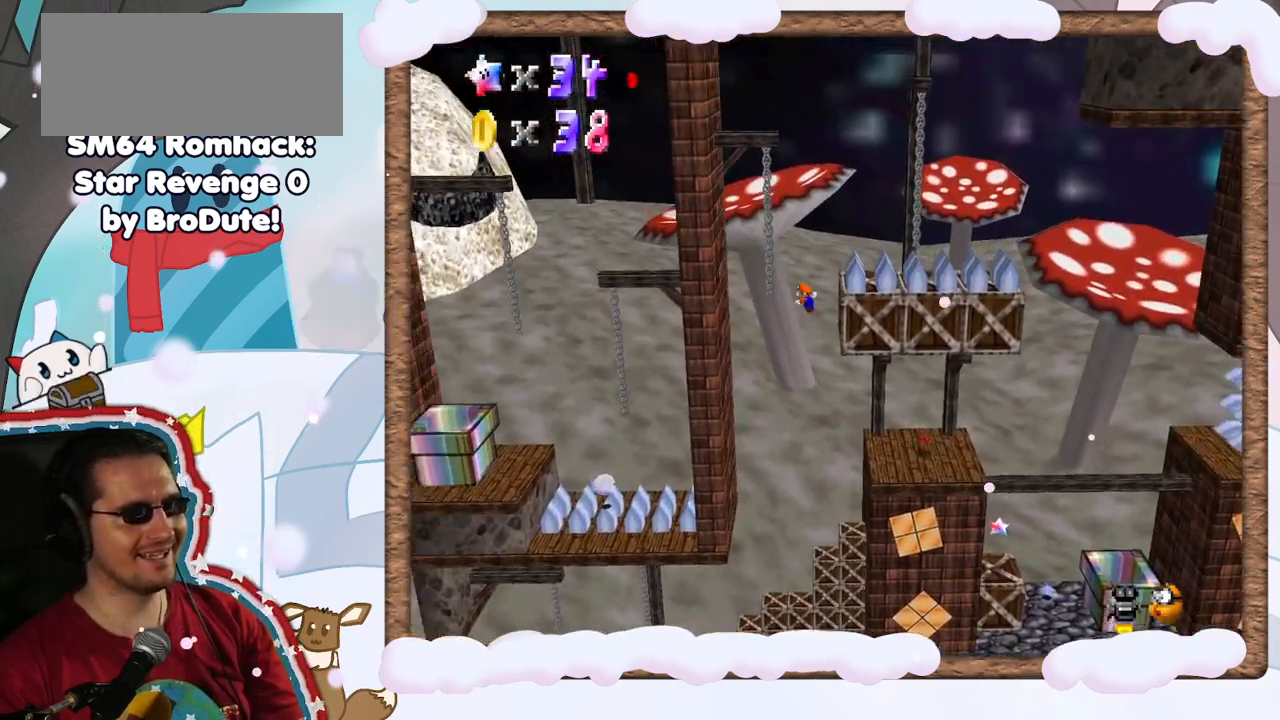
{"buttons": [], "left_stick": "up-left", "events": [[67, "A", "up"], [250, "DPAD_RIGHT", "down"], [300, "DPAD_RIGHT", "up"], [500, "left_stick", "up-left"]]}
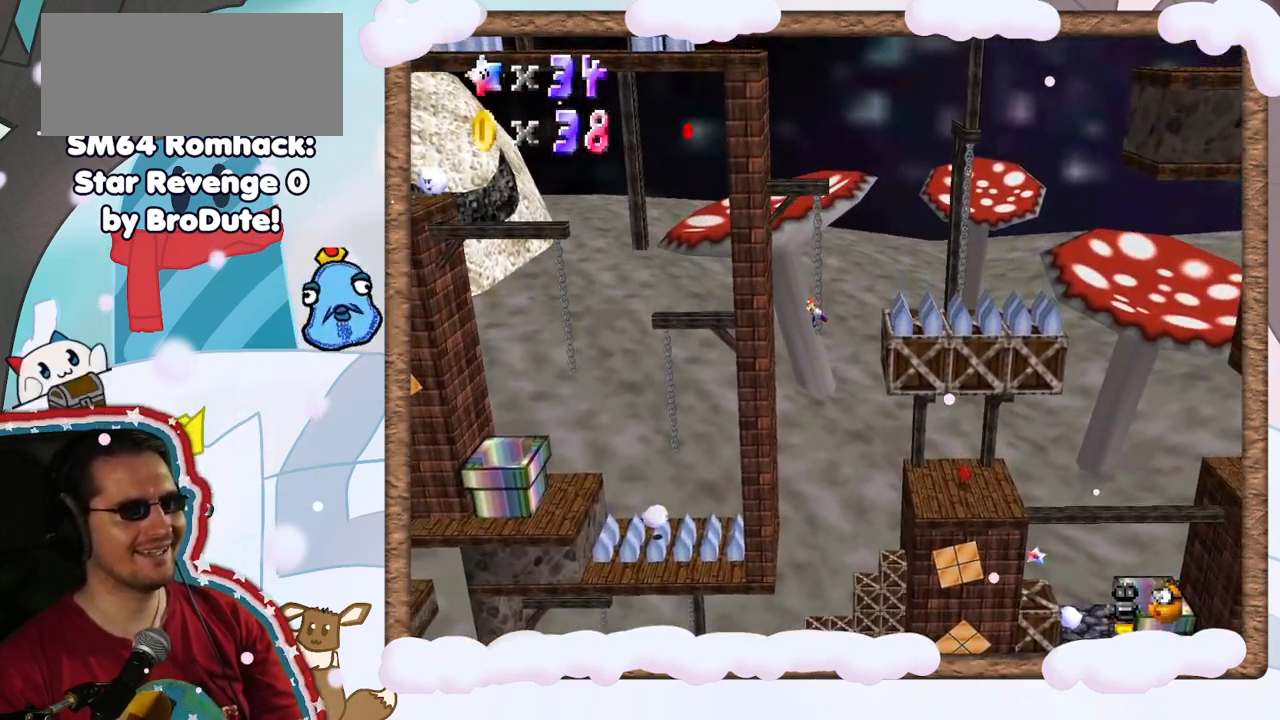
{"buttons": [], "left_stick": "up", "events": [[150, "left_stick", "up"]]}
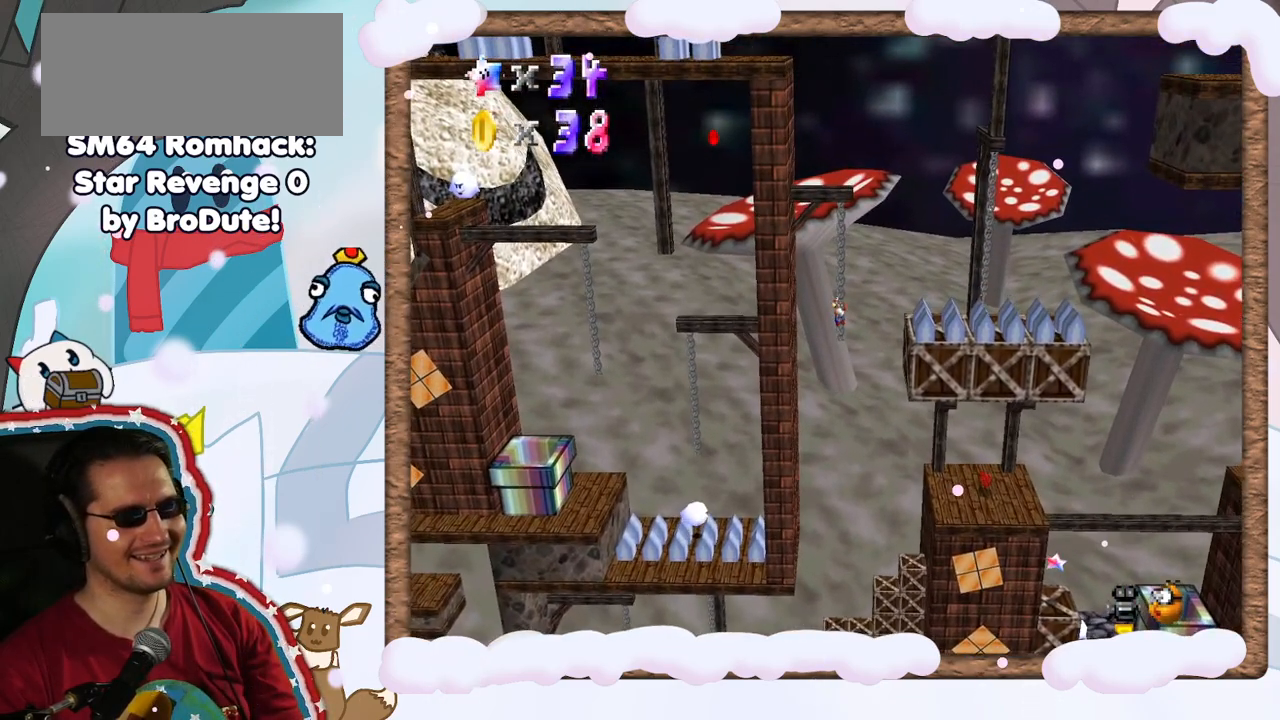
{"buttons": [], "left_stick": "right", "events": [[267, "left_stick", "right"]]}
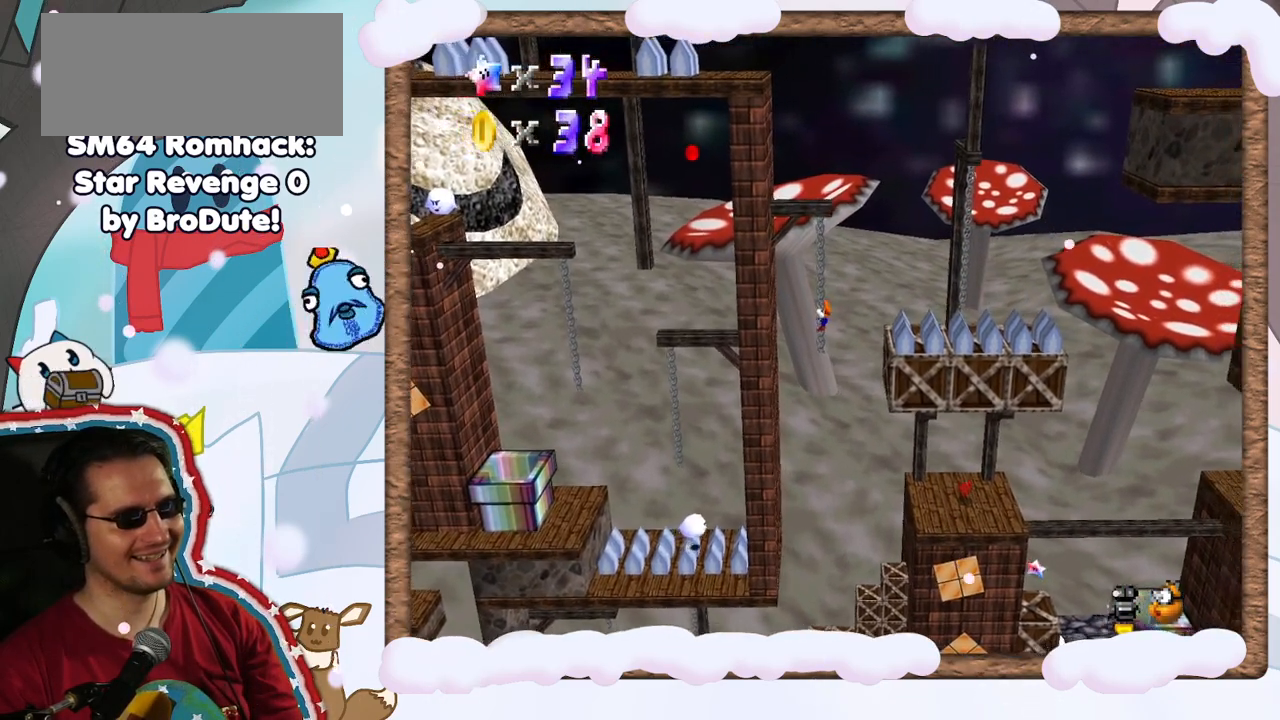
{"buttons": ["A"], "left_stick": "right", "events": [[333, "A", "down"]]}
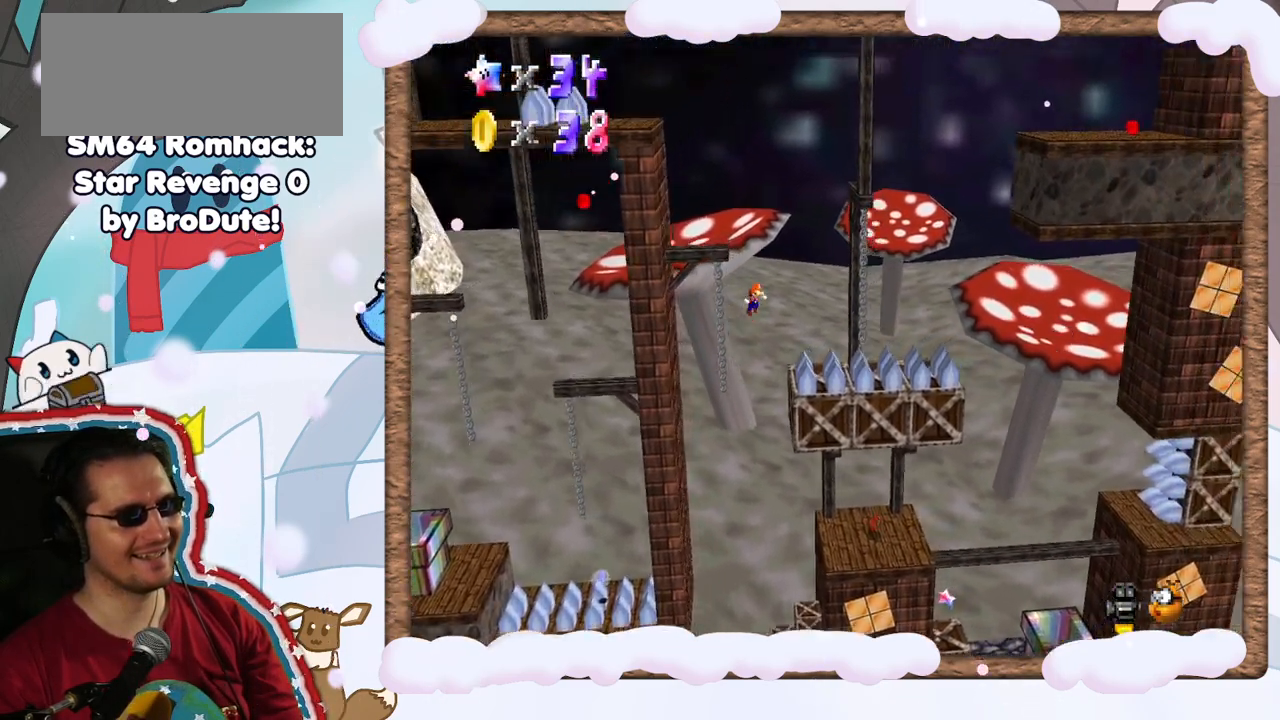
{"buttons": ["A"], "left_stick": "right", "events": []}
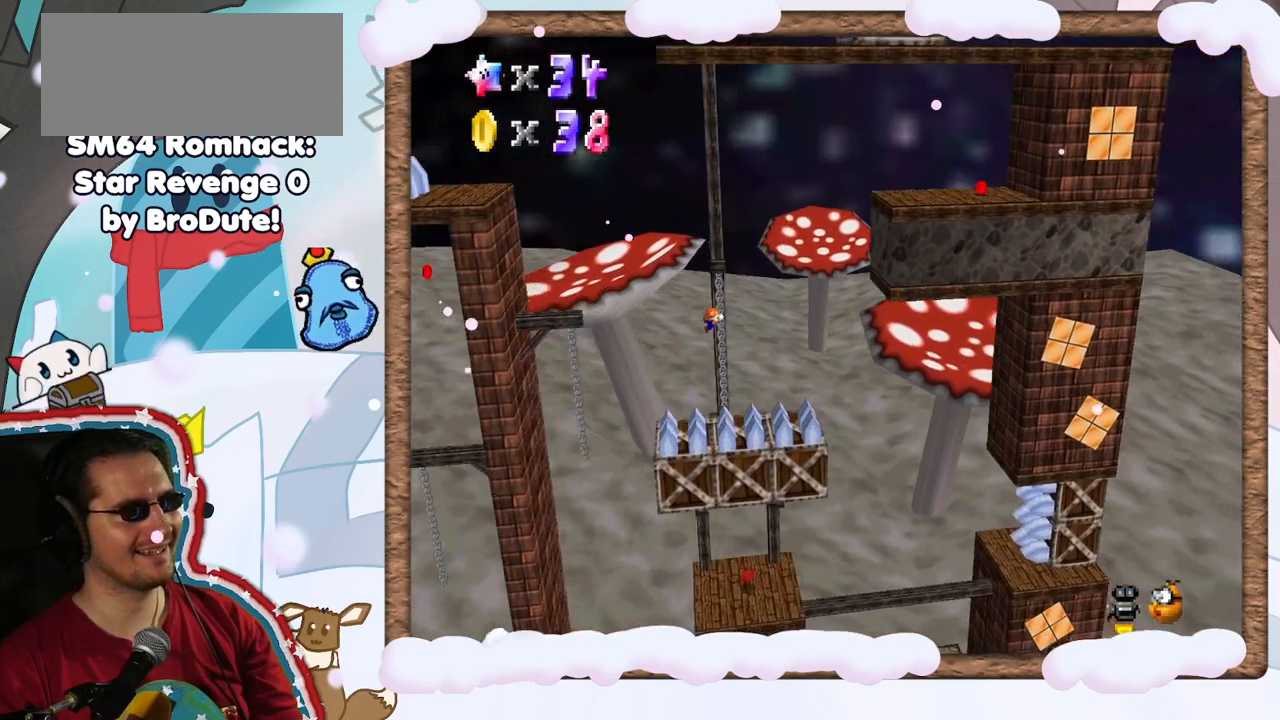
{"buttons": [], "left_stick": "left", "events": [[17, "A", "up"], [217, "left_stick", "center"], [350, "left_stick", "left"]]}
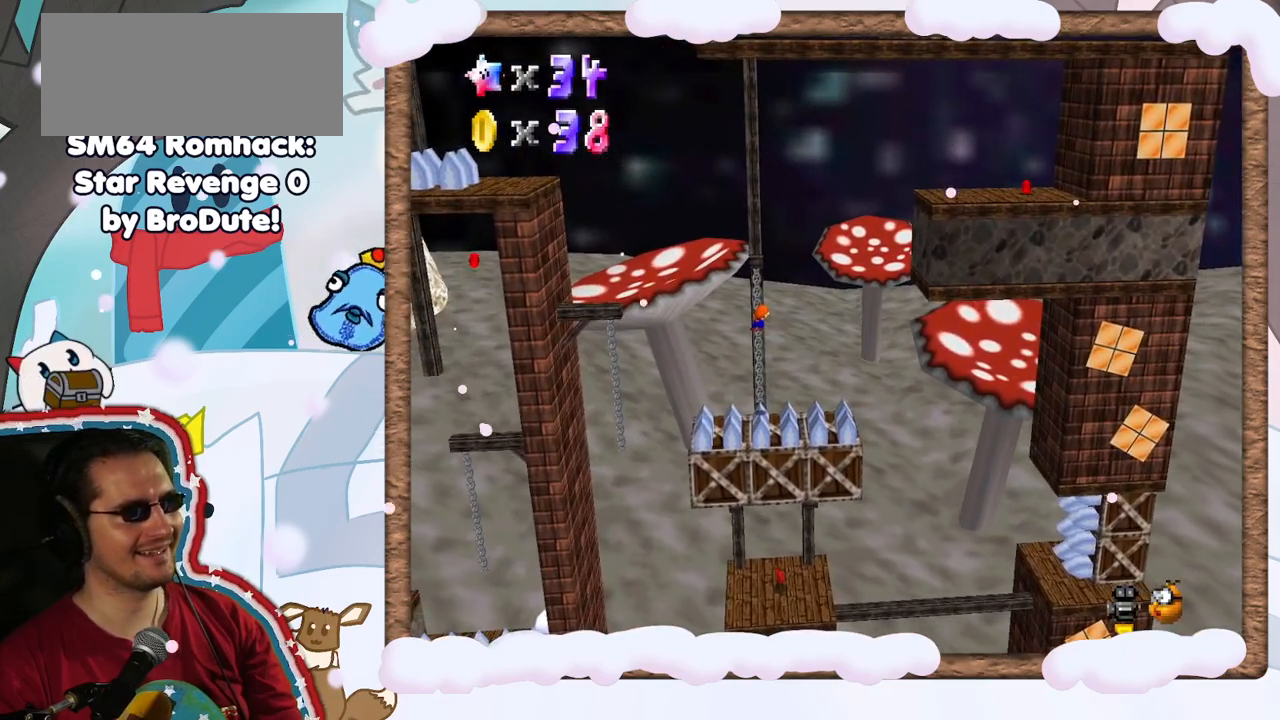
{"buttons": [], "left_stick": "left", "events": []}
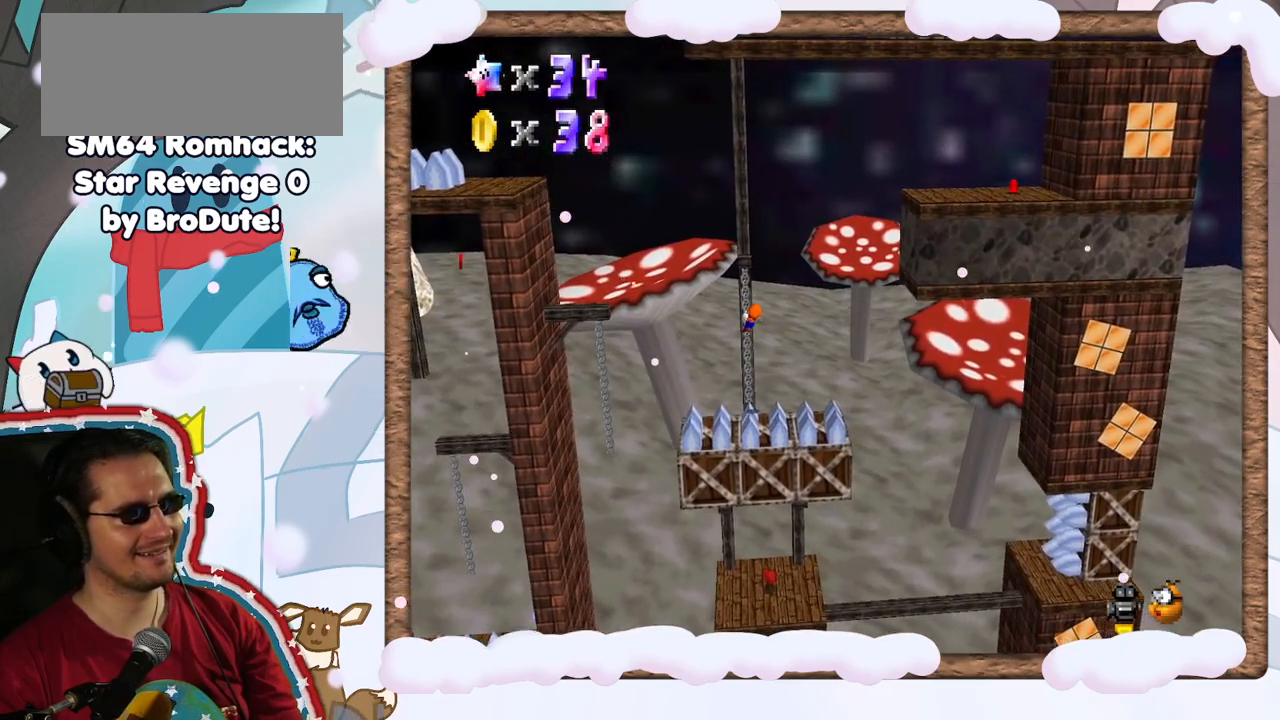
{"buttons": ["A"], "left_stick": "right", "events": [[233, "left_stick", "right"], [250, "A", "down"]]}
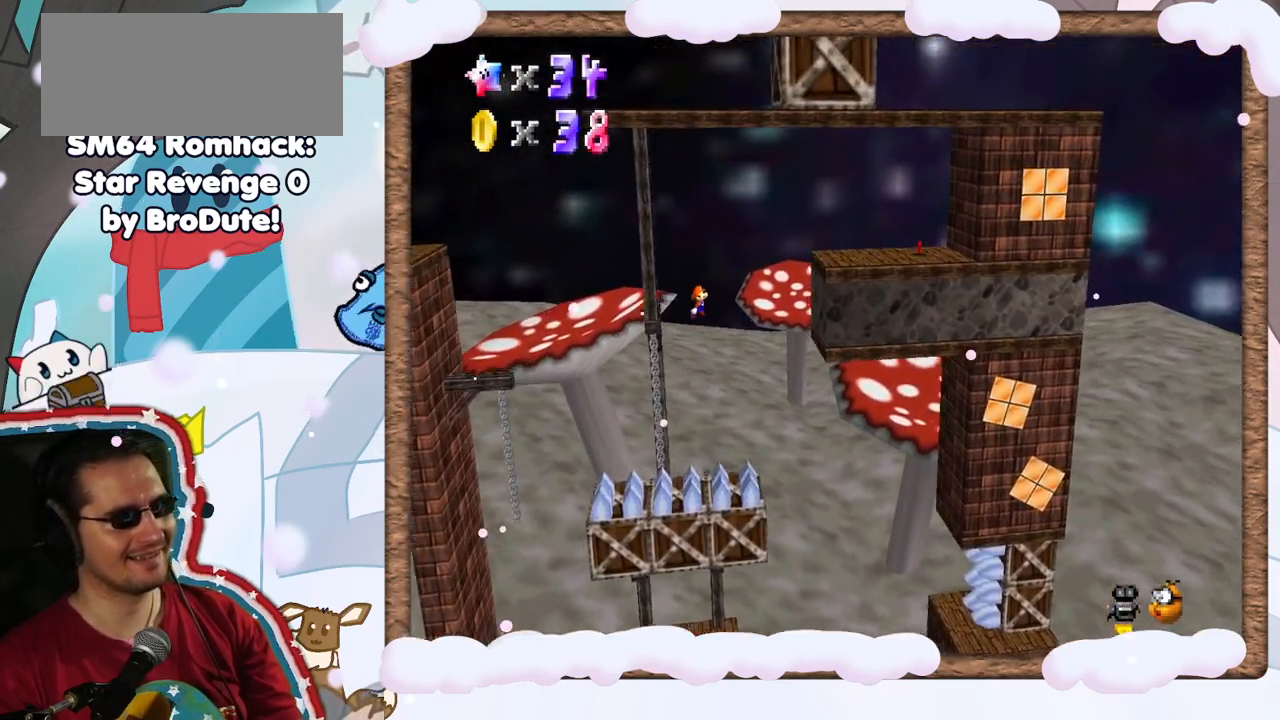
{"buttons": [], "left_stick": "right", "events": [[67, "A", "up"]]}
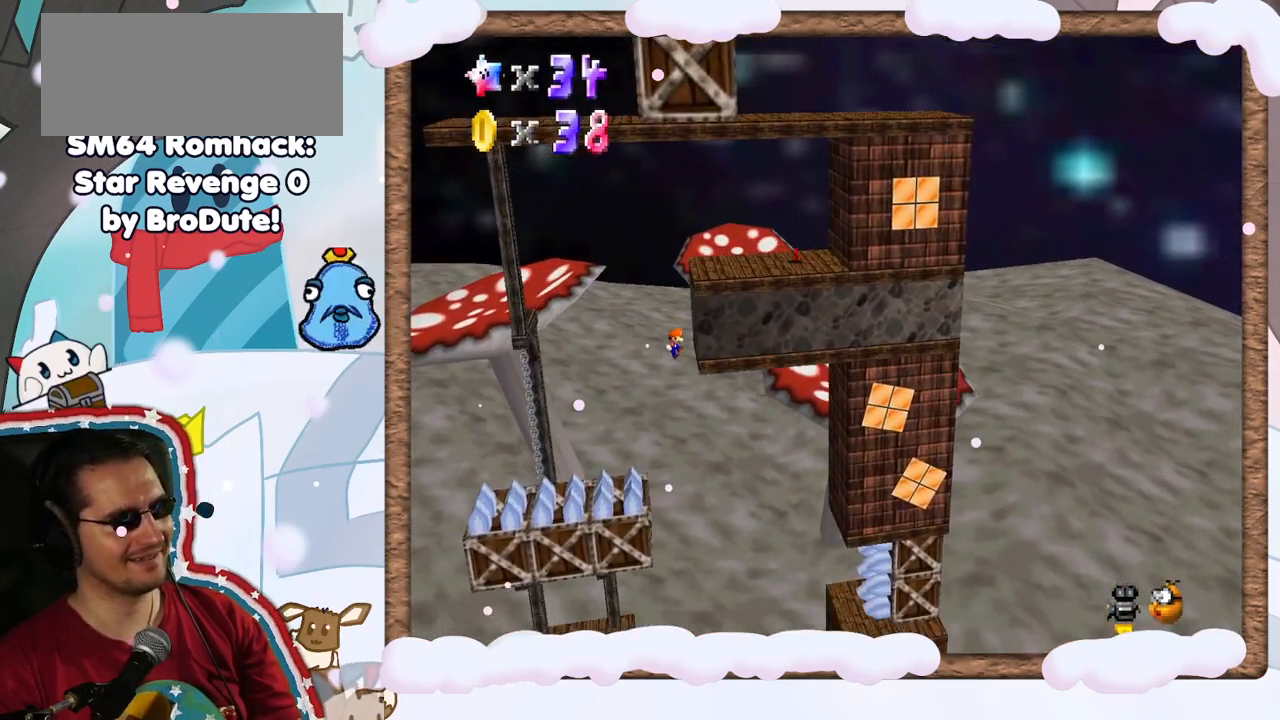
{"buttons": ["A"], "left_stick": "left", "events": [[117, "A", "down"], [117, "left_stick", "left"]]}